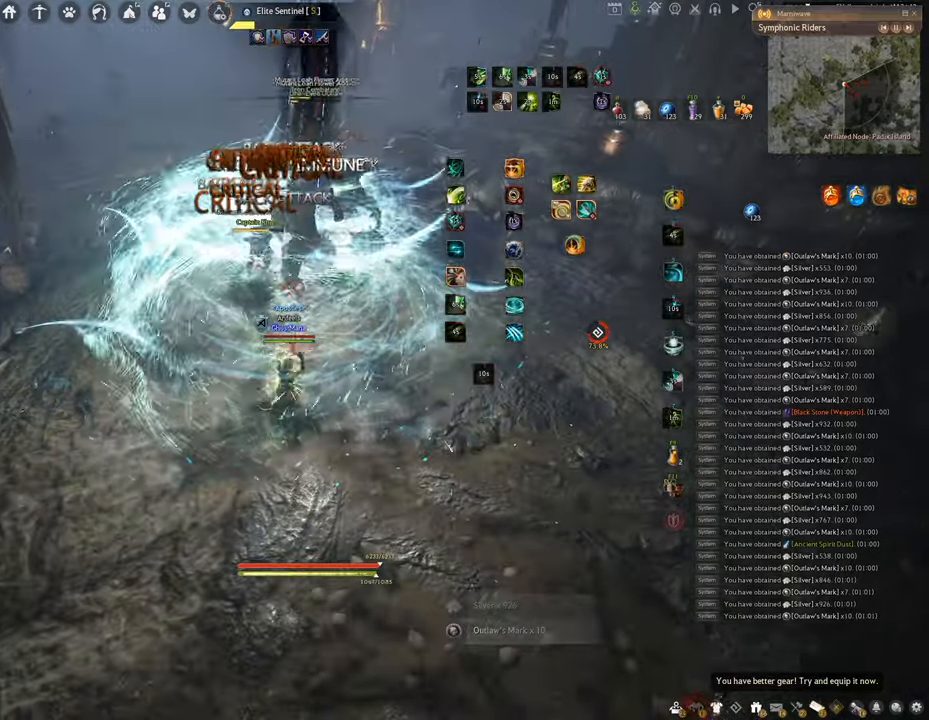
Gameplay with keyboard and mouse; each line is a JSON object with the keys and mouse buttons held at the frame after it. "events" lists presses ("down") and releases ("up") of "a", "c", "d", "e", "f", "q", "s", "shift", "space", "tab", "w", "x", "z", "mouse_left" and "mouse_right" between this image and that frame as [ms after this image, input, new state], when the widget could be followed in between. "mouse_left", "mouse_right" = the "left", "right" buttons of the "mouse" list. No other keys are recorded. Mouse movement is not recorded.
{"keys": ["f", "shift"], "mouse": [], "events": [[251, "shift", "down"], [351, "f", "down"], [351, "mouse_left", "up"]]}
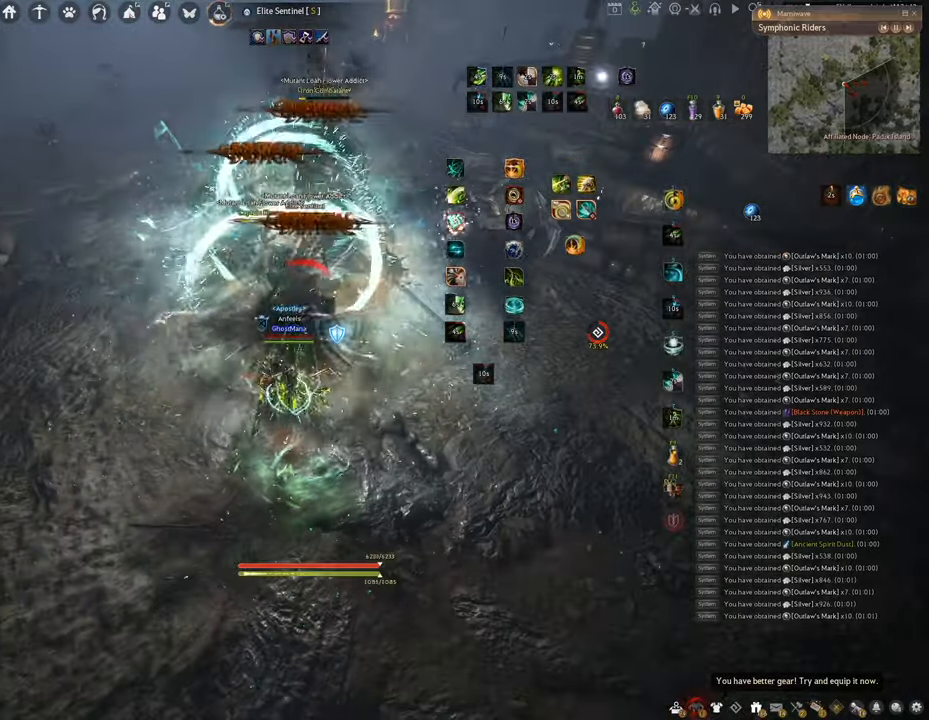
{"keys": ["f", "shift"], "mouse": [], "events": []}
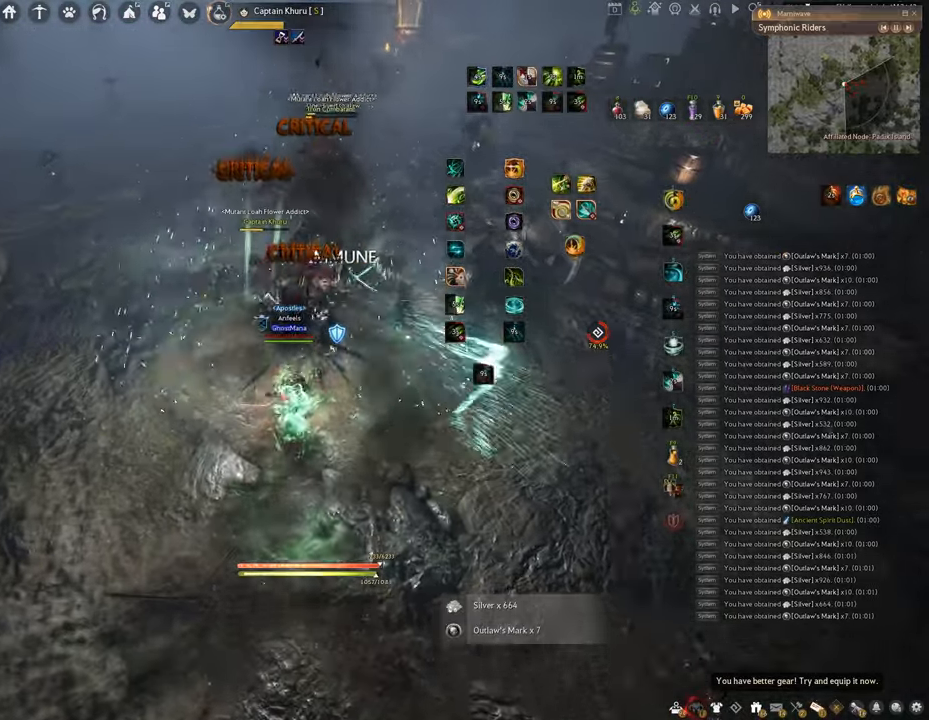
{"keys": ["f", "w"], "mouse": [], "events": [[50, "shift", "up"], [50, "w", "down"]]}
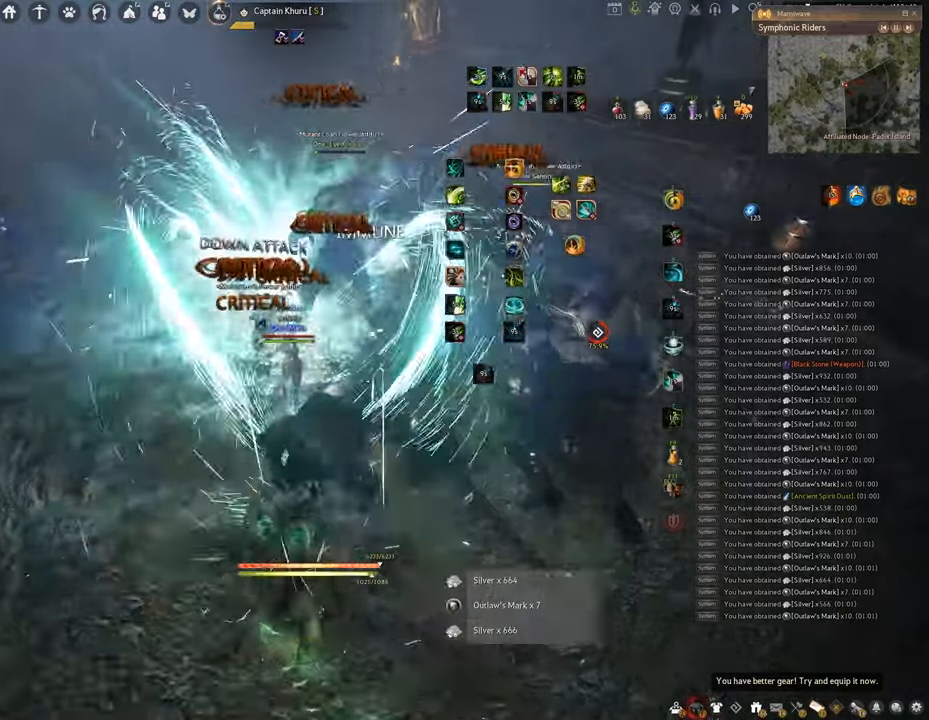
{"keys": [], "mouse": ["left"], "events": [[50, "mouse_left", "down"], [117, "f", "up"], [117, "w", "up"]]}
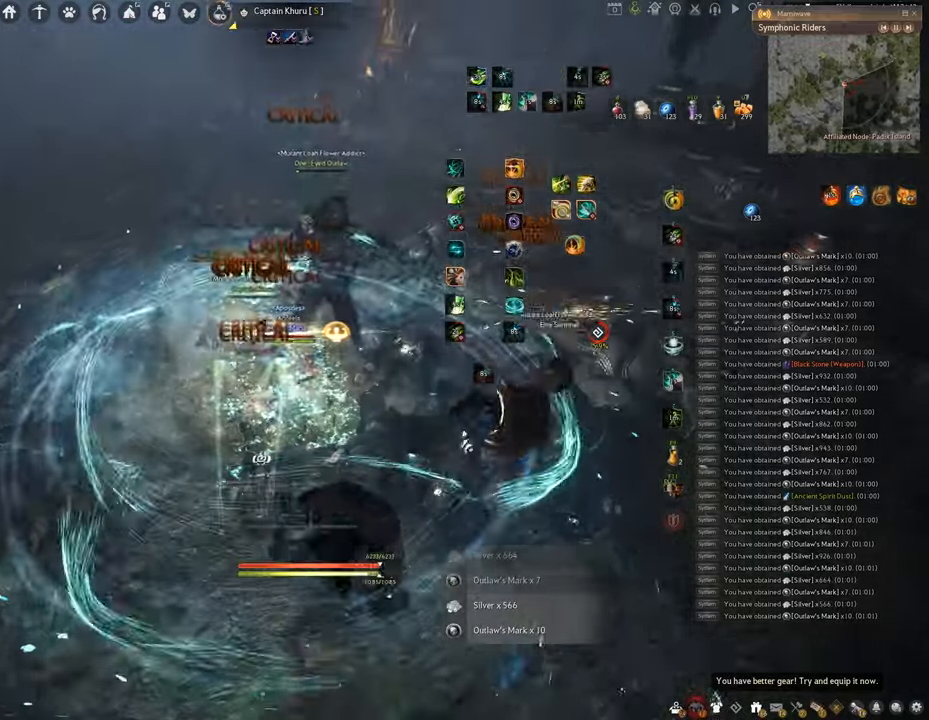
{"keys": ["f", "w"], "mouse": [], "events": [[50, "w", "down"], [67, "f", "down"], [100, "mouse_left", "up"]]}
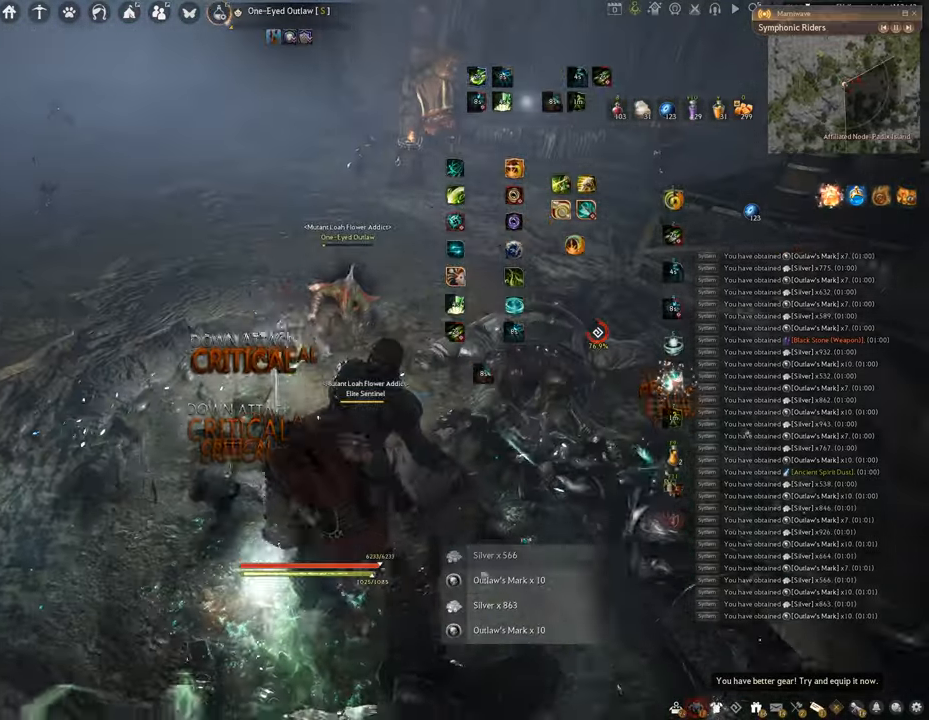
{"keys": ["w"], "mouse": ["right"], "events": [[200, "f", "up"], [434, "mouse_right", "down"]]}
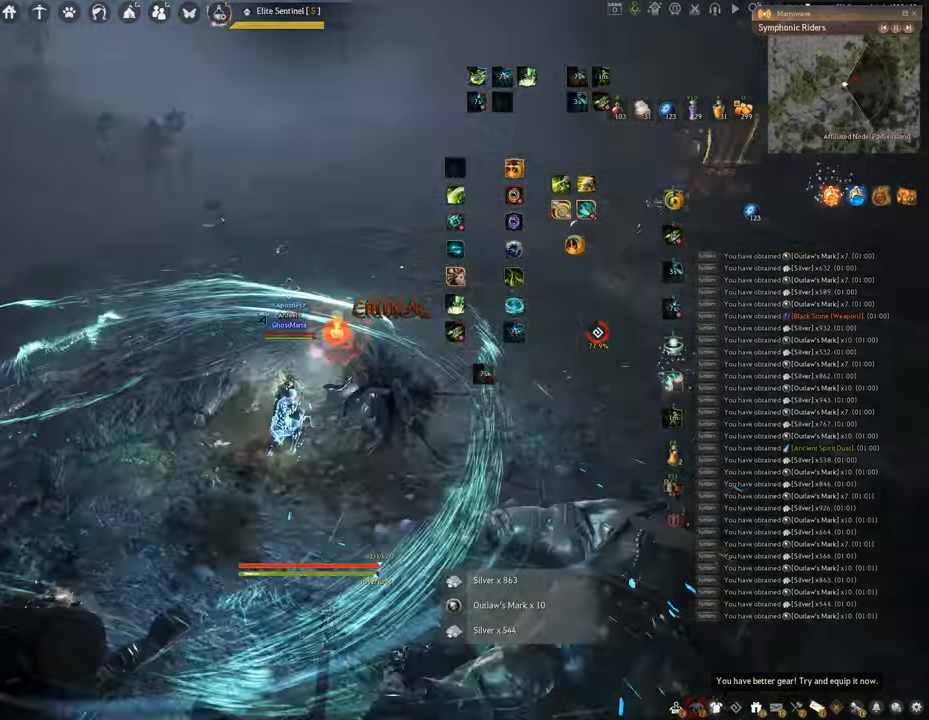
{"keys": ["w"], "mouse": ["right"], "events": []}
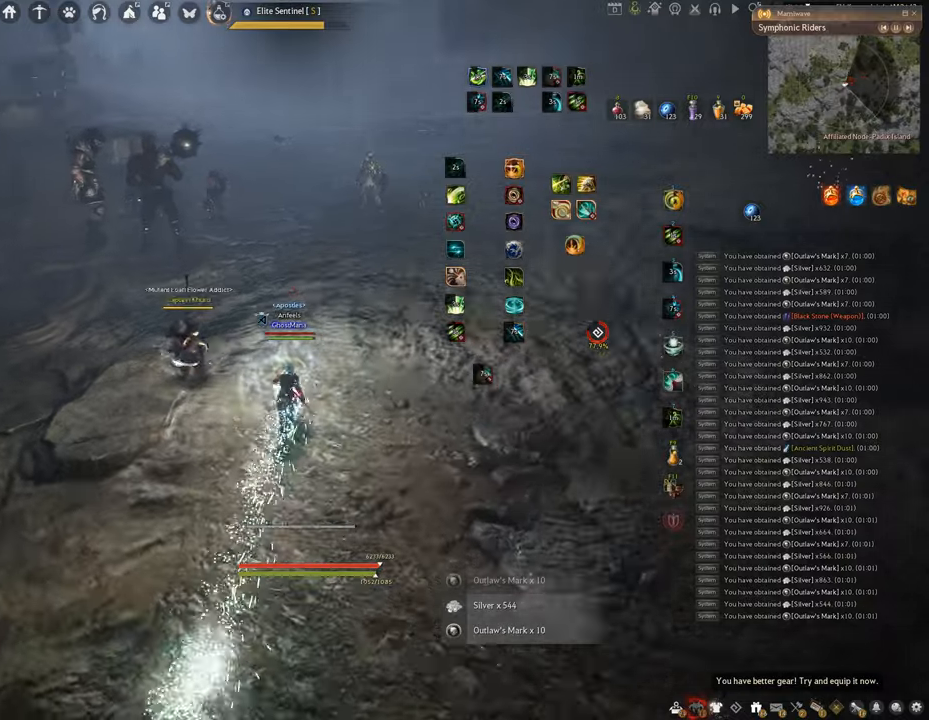
{"keys": ["w"], "mouse": ["right"], "events": []}
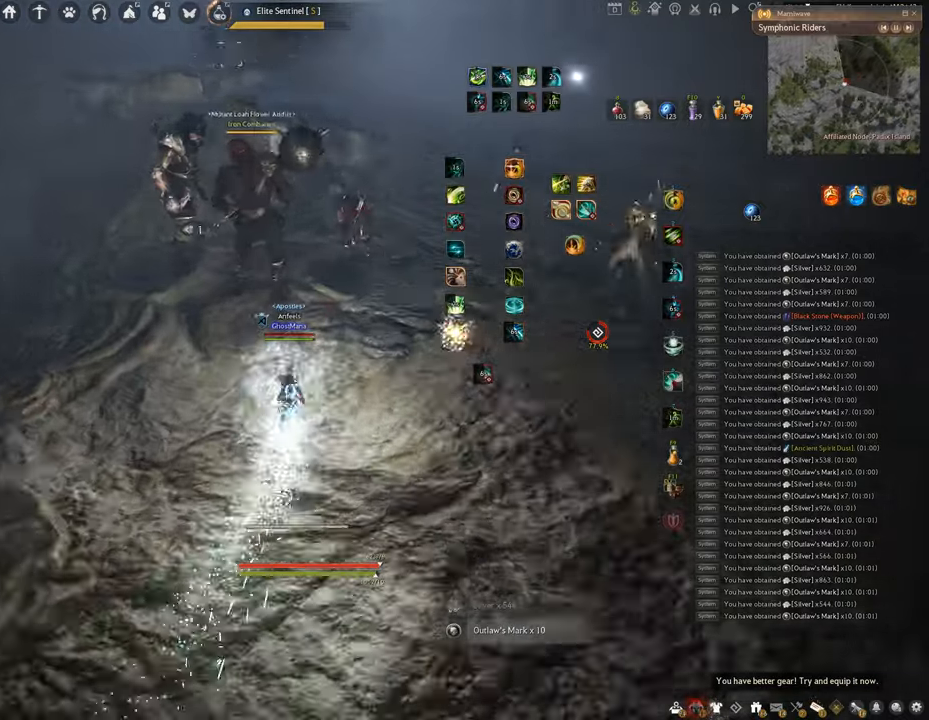
{"keys": ["f"], "mouse": [], "events": [[83, "f", "down"], [116, "mouse_right", "up"], [467, "w", "up"]]}
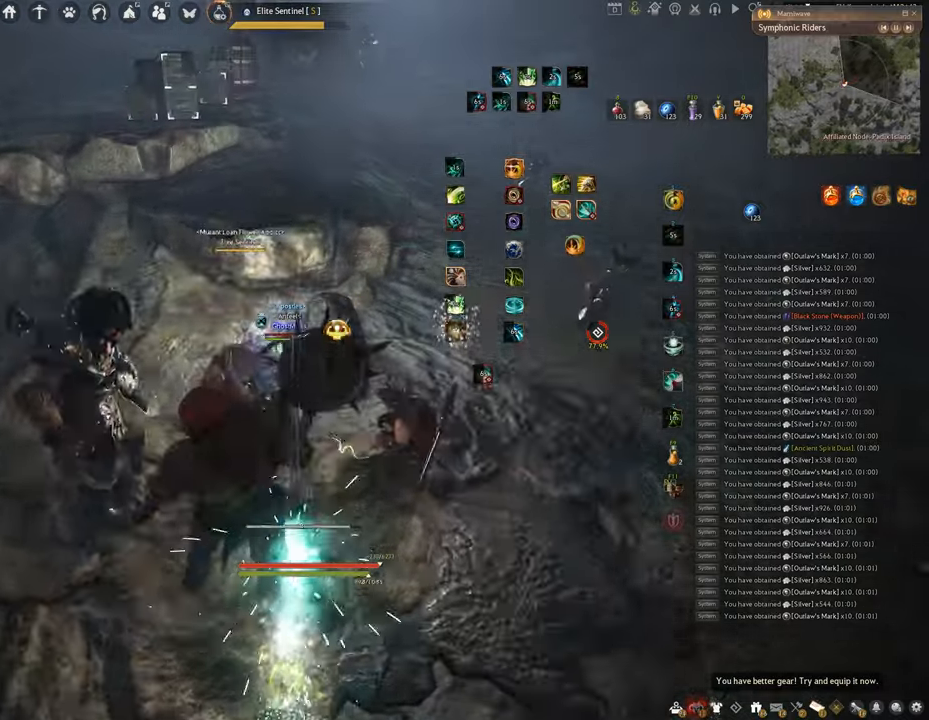
{"keys": ["f", "s"], "mouse": [], "events": [[134, "s", "down"]]}
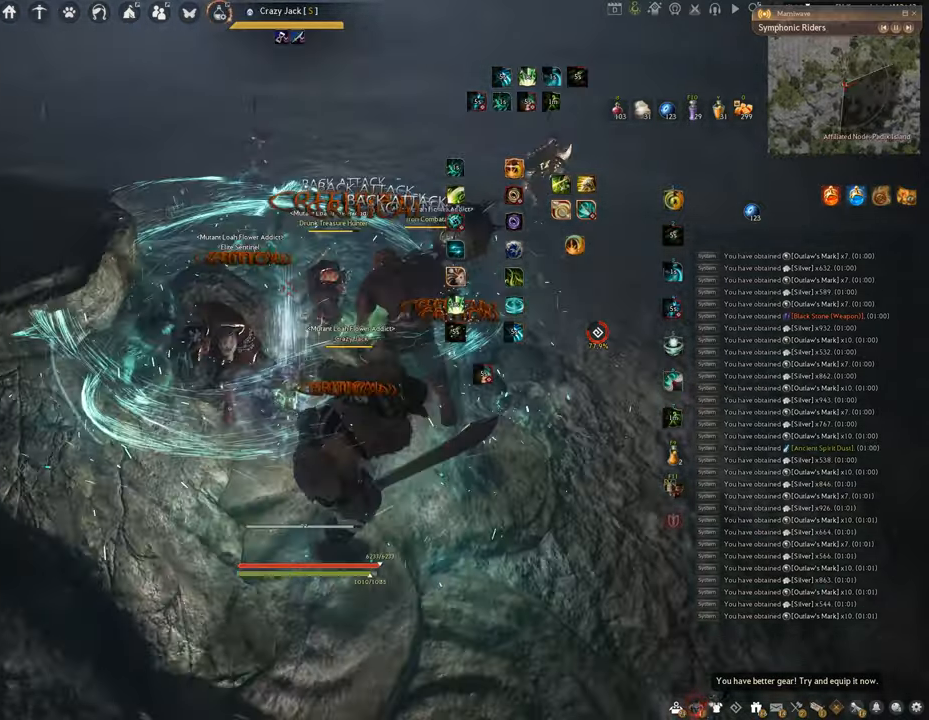
{"keys": [], "mouse": ["left"], "events": [[183, "s", "up"], [216, "f", "up"], [350, "mouse_left", "down"]]}
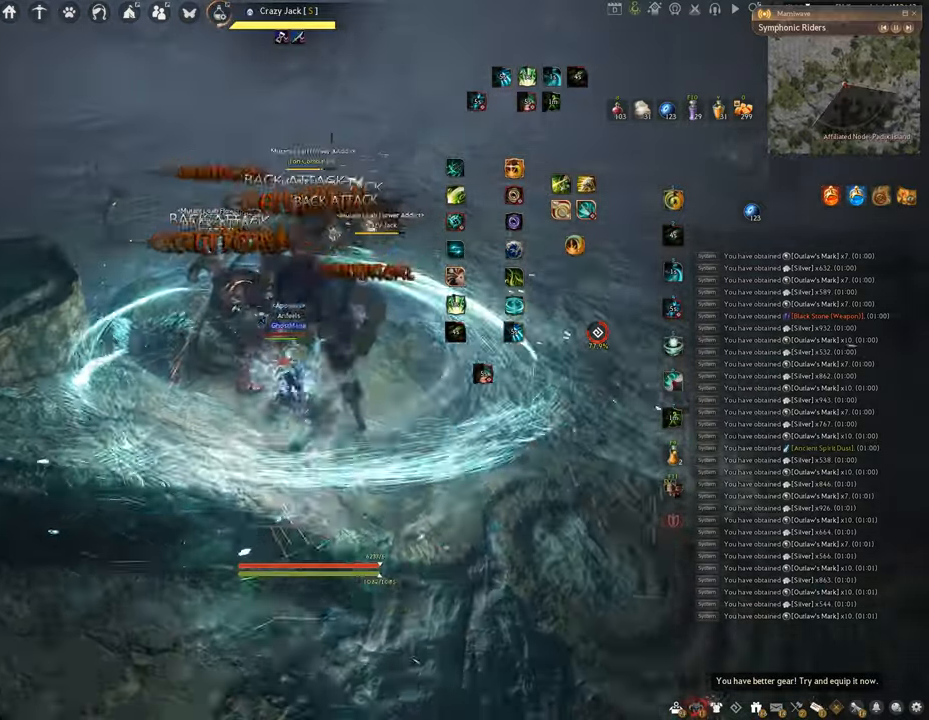
{"keys": ["space"], "mouse": [], "events": [[134, "mouse_left", "up"], [150, "q", "down"], [350, "space", "down"], [401, "q", "up"]]}
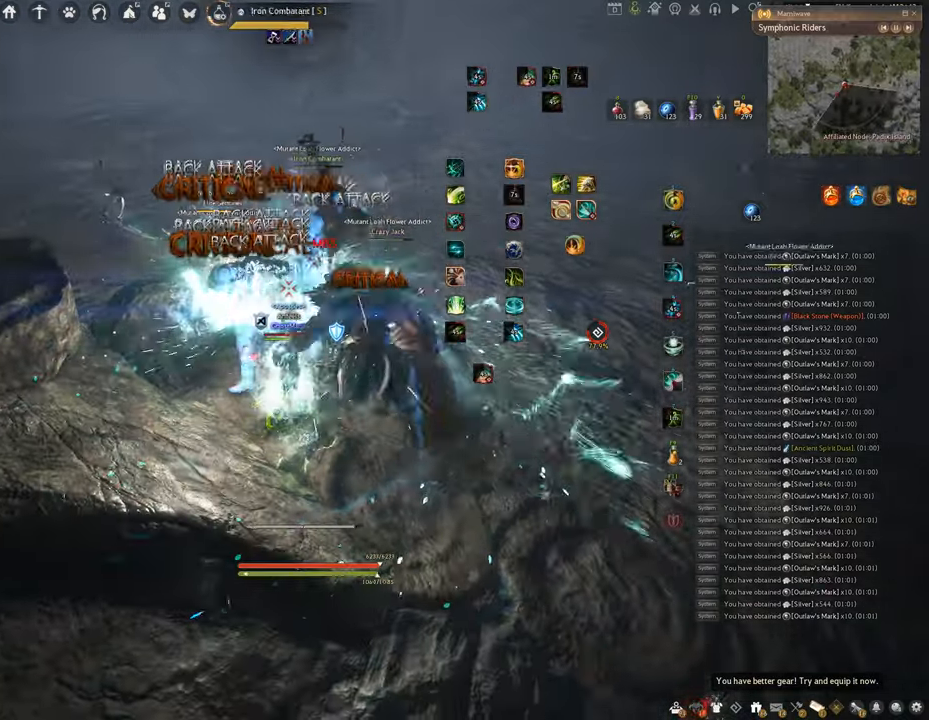
{"keys": ["space"], "mouse": [], "events": []}
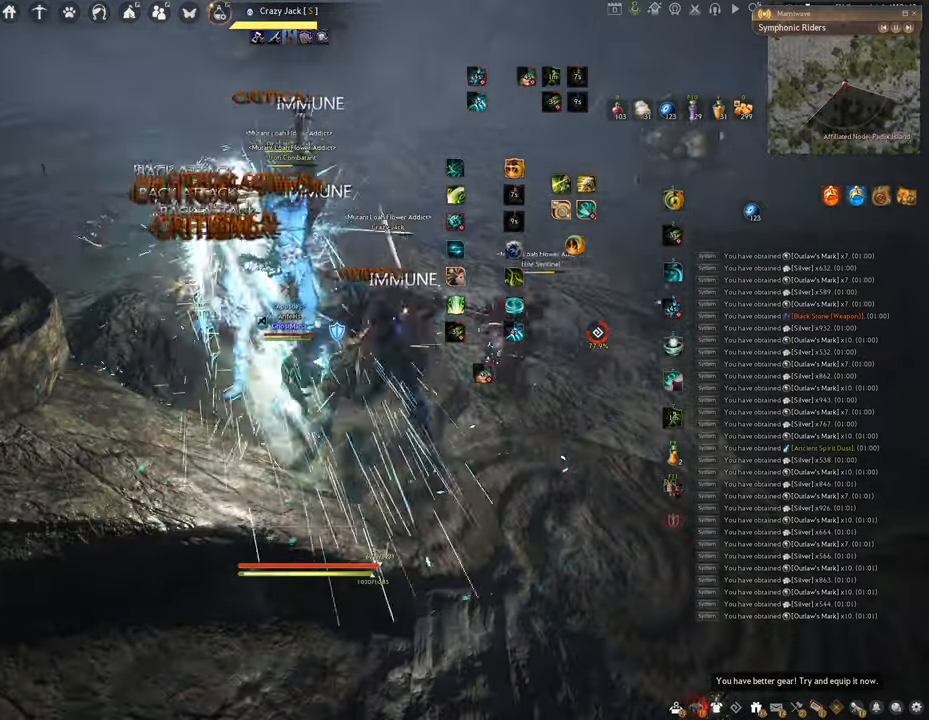
{"keys": ["shift"], "mouse": ["left"], "events": [[67, "space", "up"], [84, "shift", "down"], [200, "mouse_left", "down"]]}
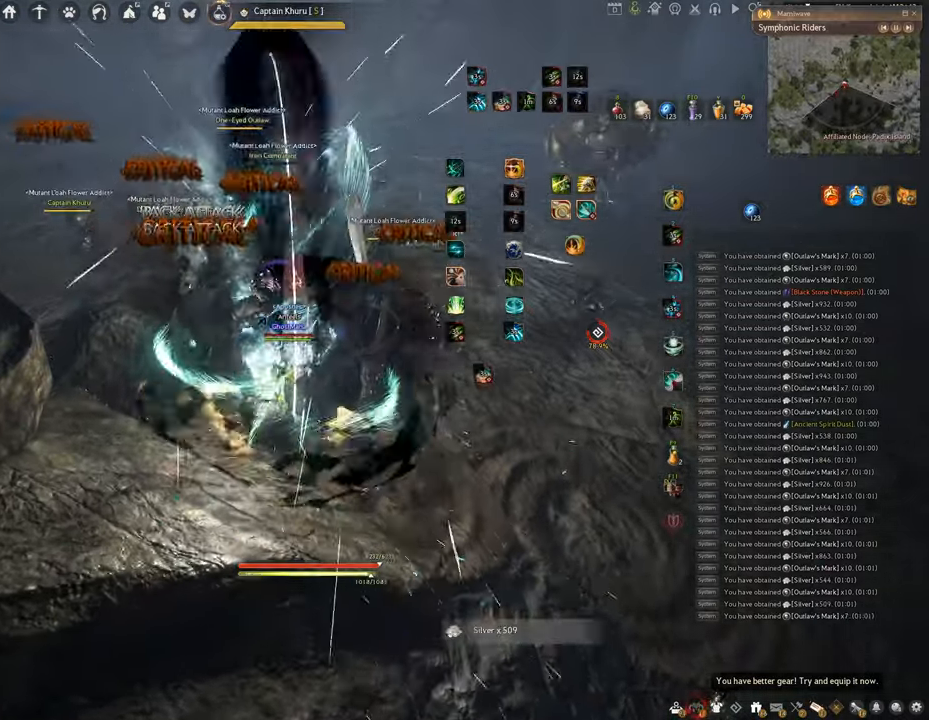
{"keys": ["f", "w"], "mouse": [], "events": [[267, "shift", "up"], [333, "mouse_left", "up"], [400, "f", "down"], [400, "w", "down"]]}
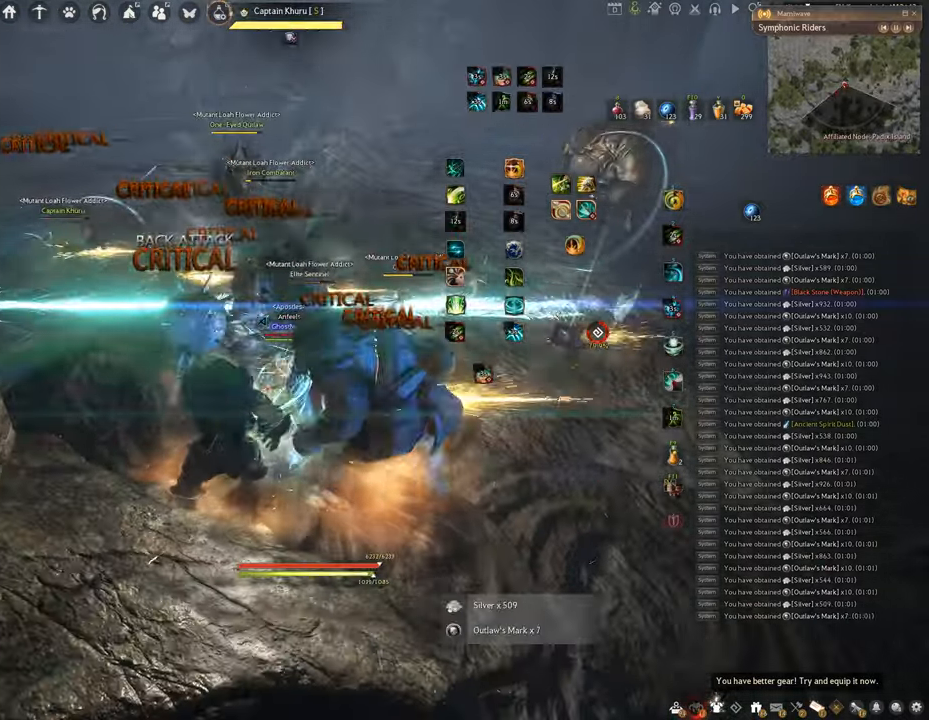
{"keys": ["f", "w"], "mouse": [], "events": []}
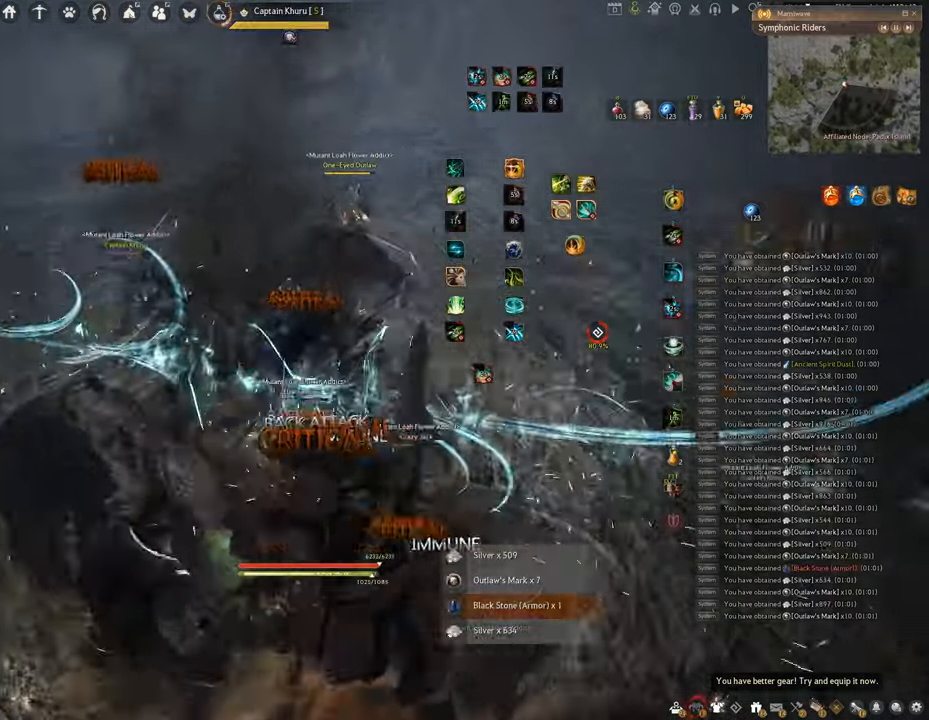
{"keys": [], "mouse": ["left"], "events": [[33, "f", "up"], [33, "w", "up"], [150, "mouse_left", "down"]]}
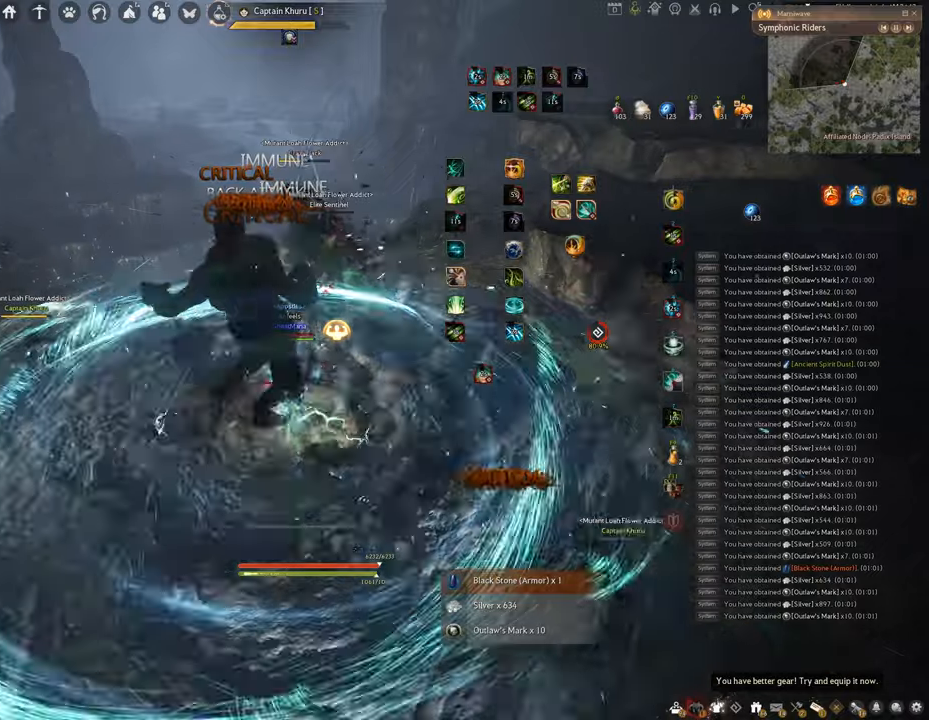
{"keys": ["f", "s"], "mouse": [], "events": [[100, "f", "down"], [233, "mouse_left", "up"], [433, "s", "down"]]}
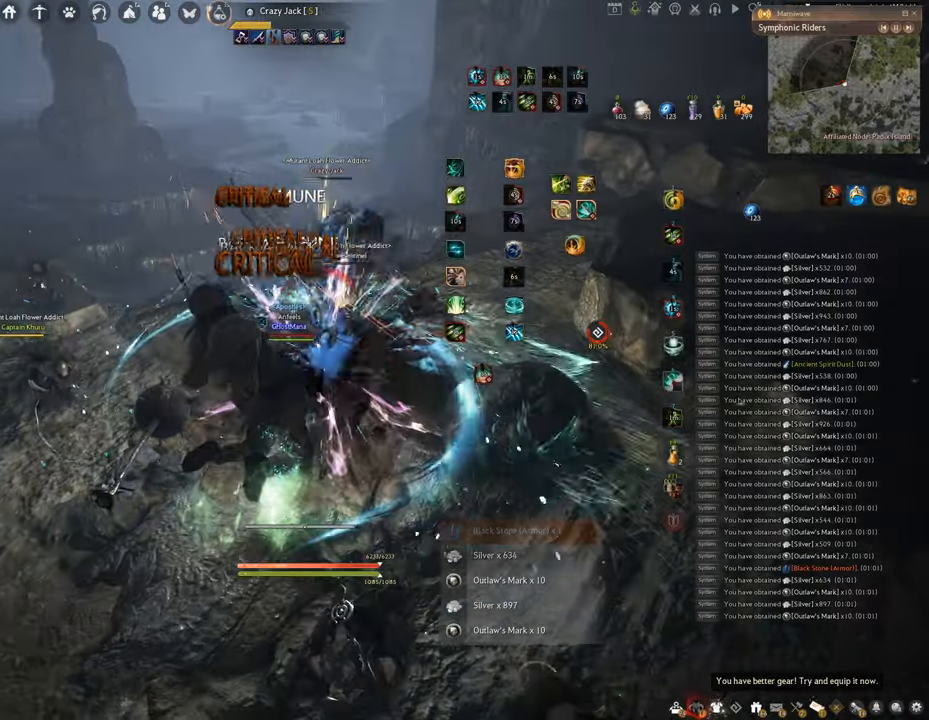
{"keys": ["f", "shift"], "mouse": [], "events": [[267, "shift", "down"], [284, "s", "up"]]}
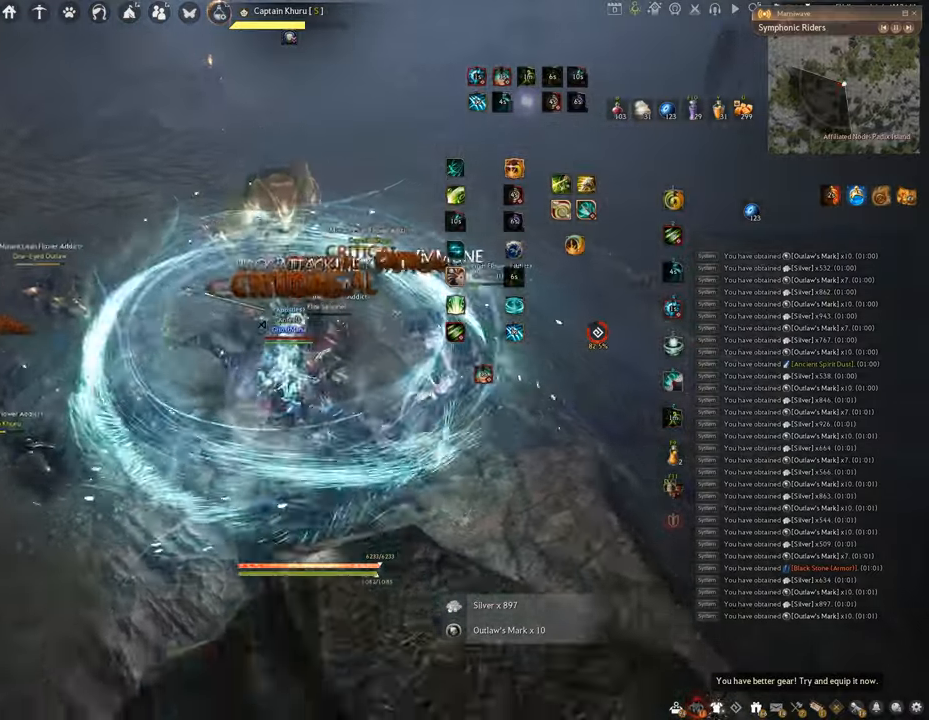
{"keys": [], "mouse": [], "events": [[450, "f", "up"], [484, "shift", "up"]]}
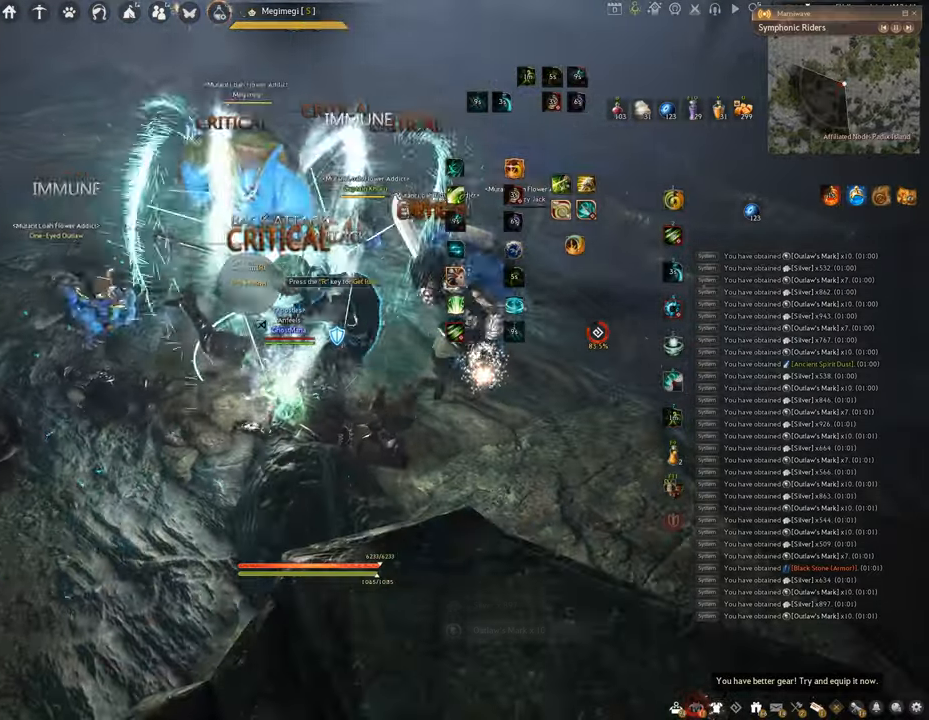
{"keys": [], "mouse": [], "events": []}
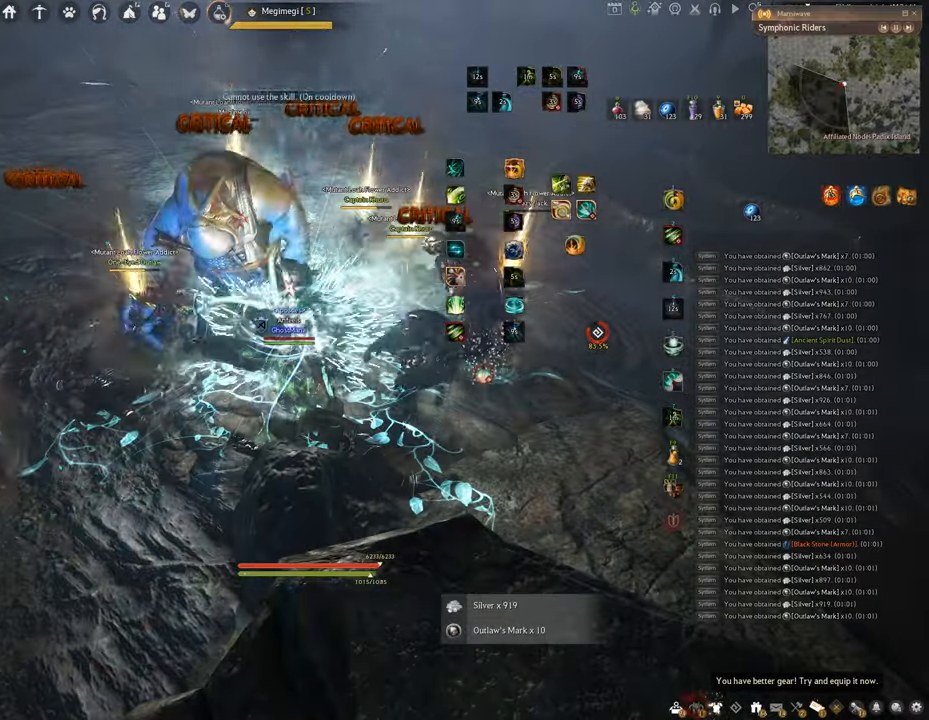
{"keys": ["q"], "mouse": [], "events": [[150, "q", "down"]]}
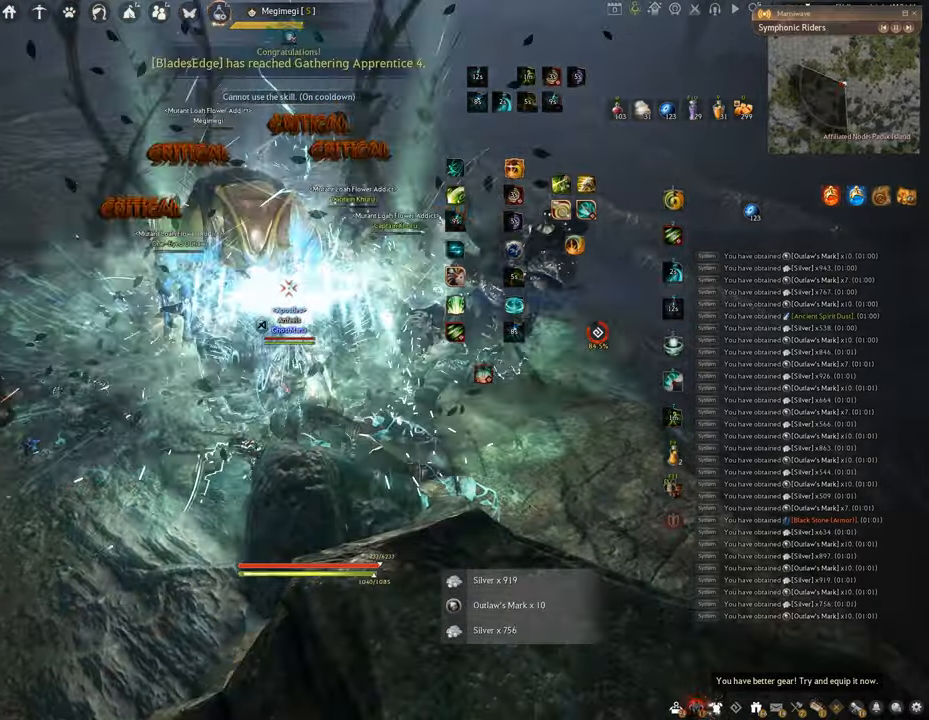
{"keys": ["f", "s"], "mouse": [], "events": [[234, "q", "up"], [334, "s", "down"], [401, "f", "down"]]}
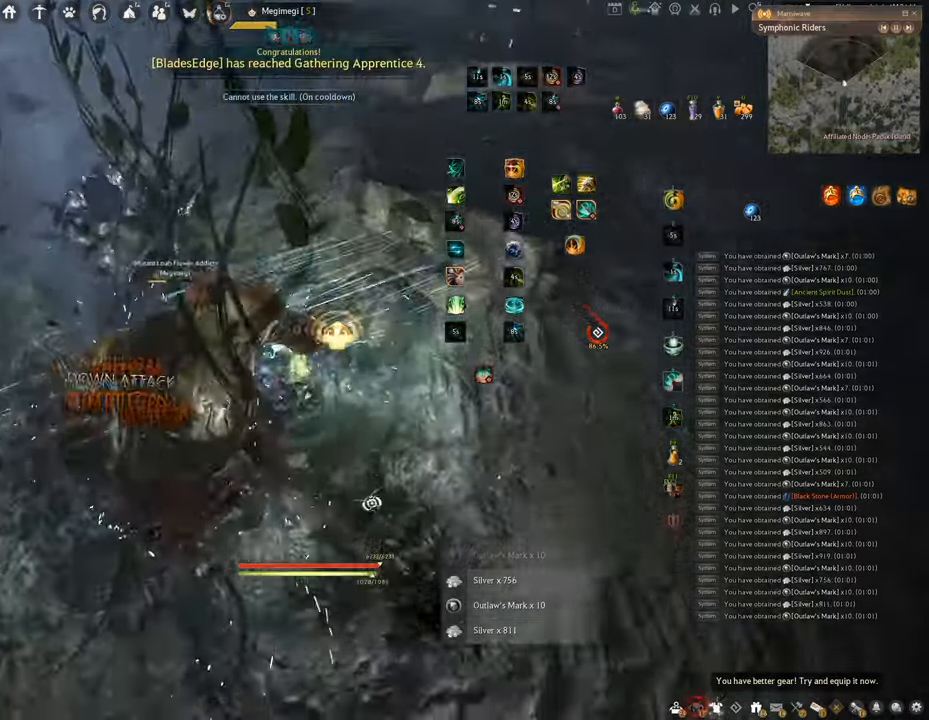
{"keys": [], "mouse": [], "events": [[217, "s", "up"], [233, "f", "up"]]}
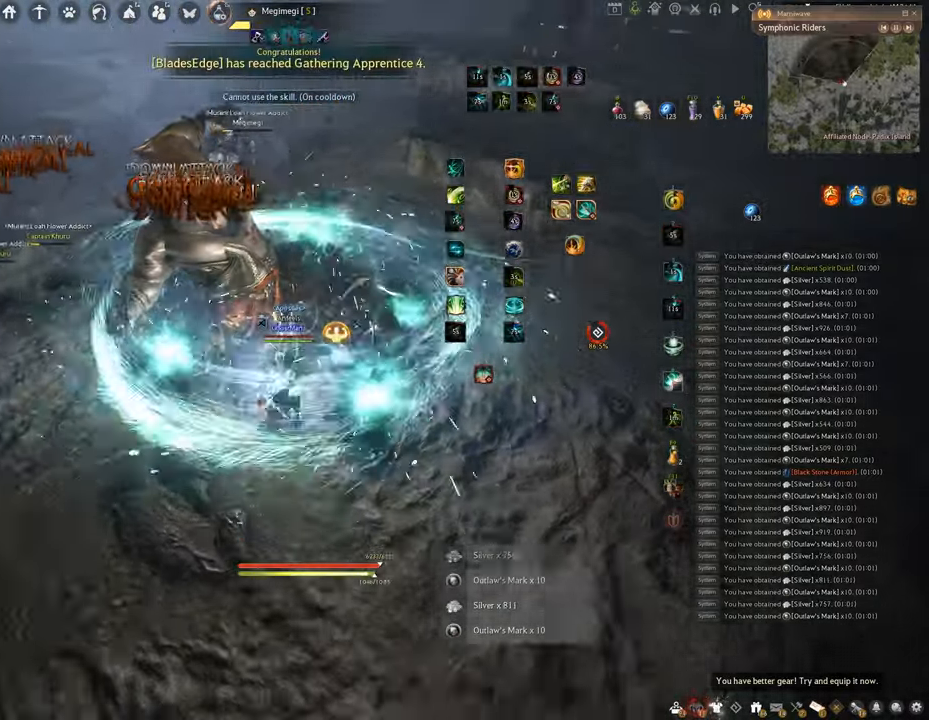
{"keys": [], "mouse": [], "events": []}
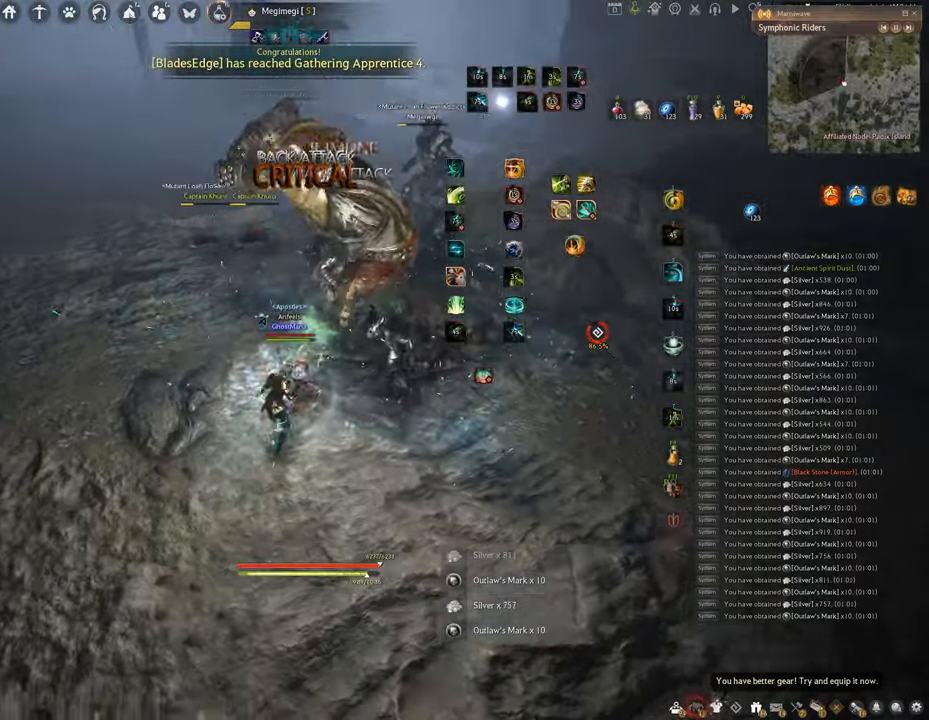
{"keys": ["f", "s"], "mouse": [], "events": [[267, "s", "down"], [333, "f", "down"]]}
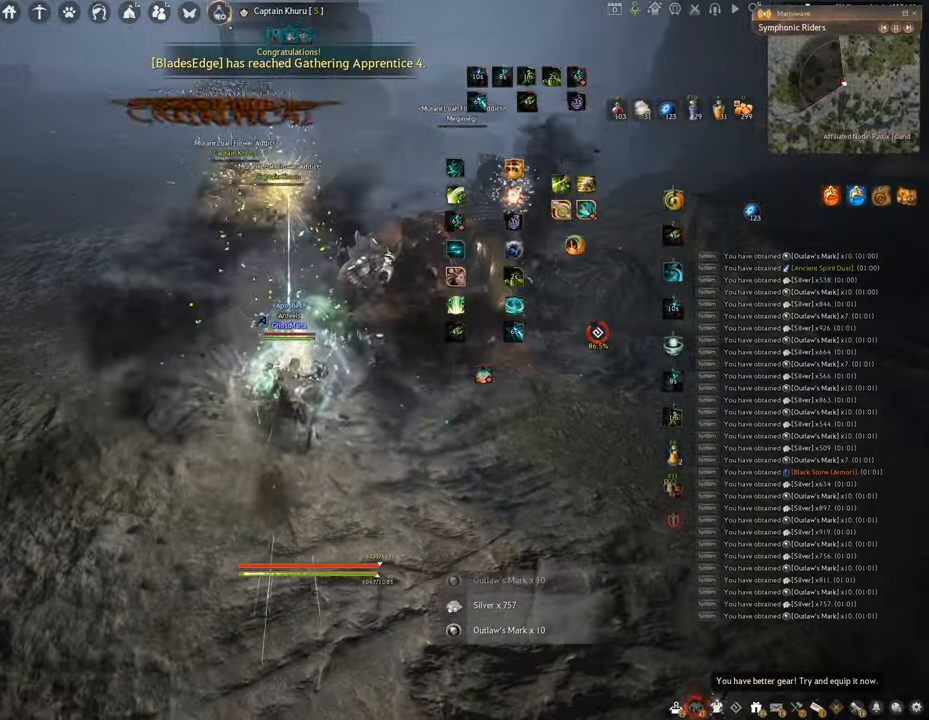
{"keys": ["shift"], "mouse": ["left", "right"], "events": [[200, "shift", "down"], [250, "s", "up"], [284, "f", "up"], [334, "mouse_right", "down"], [384, "mouse_left", "down"]]}
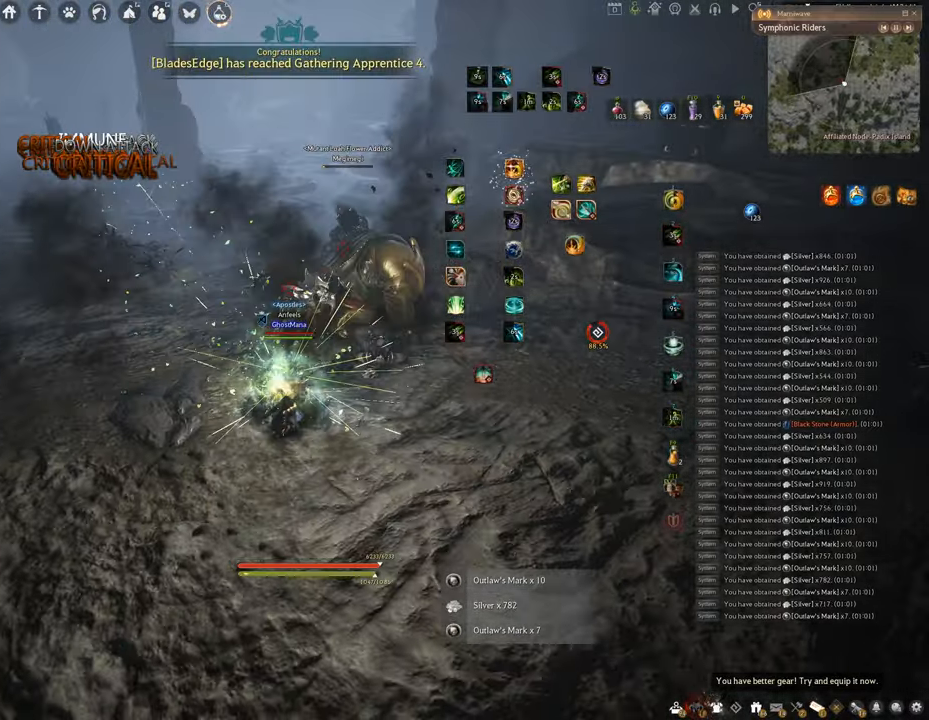
{"keys": ["w"], "mouse": ["right"], "events": [[233, "shift", "up"], [316, "mouse_right", "up"], [333, "mouse_left", "up"], [349, "w", "down"], [433, "mouse_right", "down"]]}
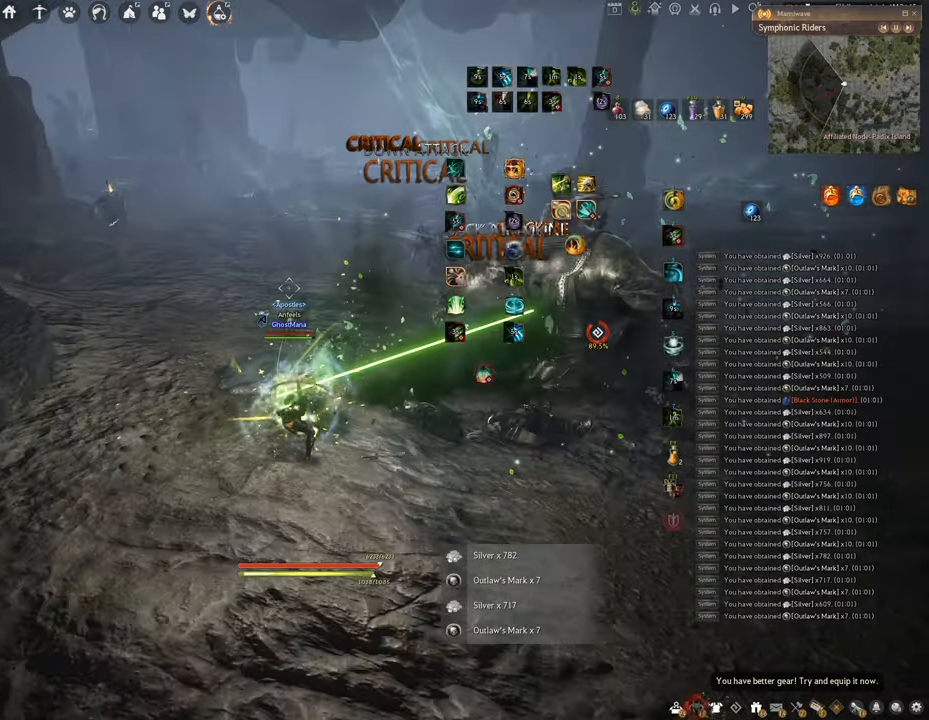
{"keys": ["w"], "mouse": ["right"], "events": []}
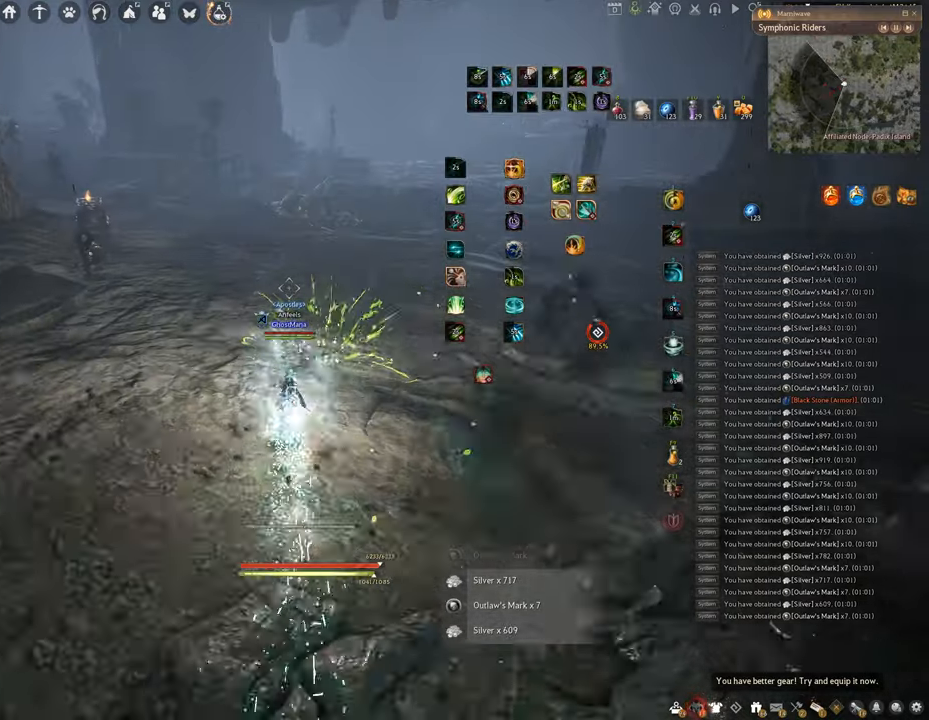
{"keys": ["w"], "mouse": ["right"], "events": []}